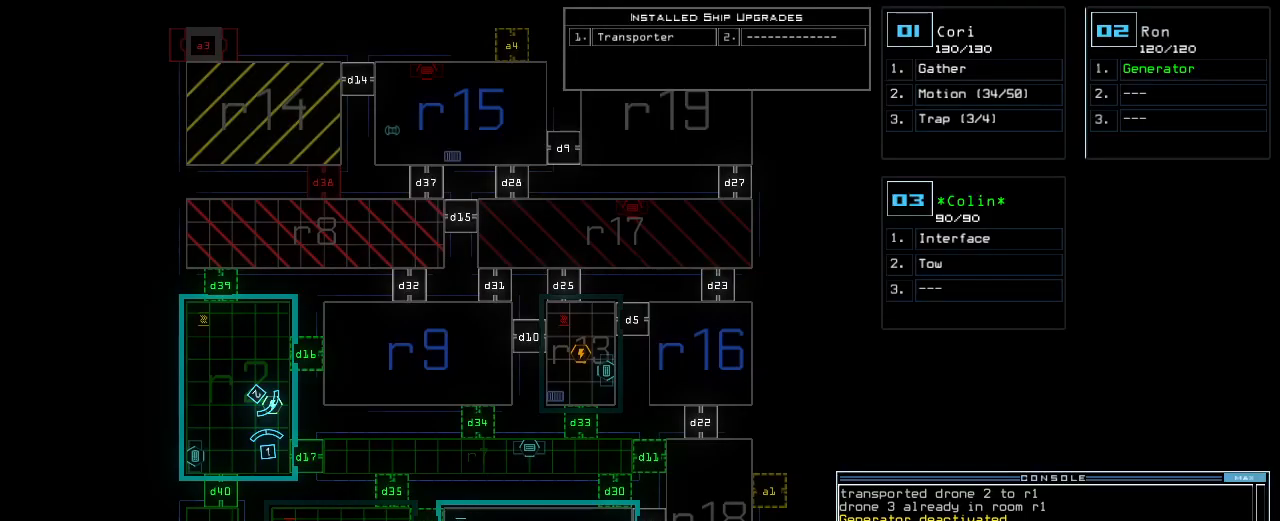
Gameplay with keyboard; each line is a JSON object with the keys held at the frame after it. "events" lists presses ("down") and releases ("up") of "0", "1", "2", "3", "4", "5", "6", "7", "8", "9", "a", "b", "backspace", "c", "caps_lock", "comma", "ctrl_l", "ctrl_r", "d", "down", "e", "equals", "escape", "f", "f1", "g", "h", "i", "j", "k", "l", "left", "m", "minus", "n", "o", "p", "q", "quote", "r", "return", "right", "s", "semicolon", "shift_l", "shift_r", "space", "t", "tab", "tilde", "u", "up", "v", "w", "x", "y" and "z" between this image and that frame as [ms after this image, input, new state], when the widget could be followed in between. No other keys are recorded. Mouse input is not recorded. Not read: ..
{"keys": [], "events": [[60, "y", "down"], [160, "return", "down"], [160, "y", "up"], [200, "return", "up"]]}
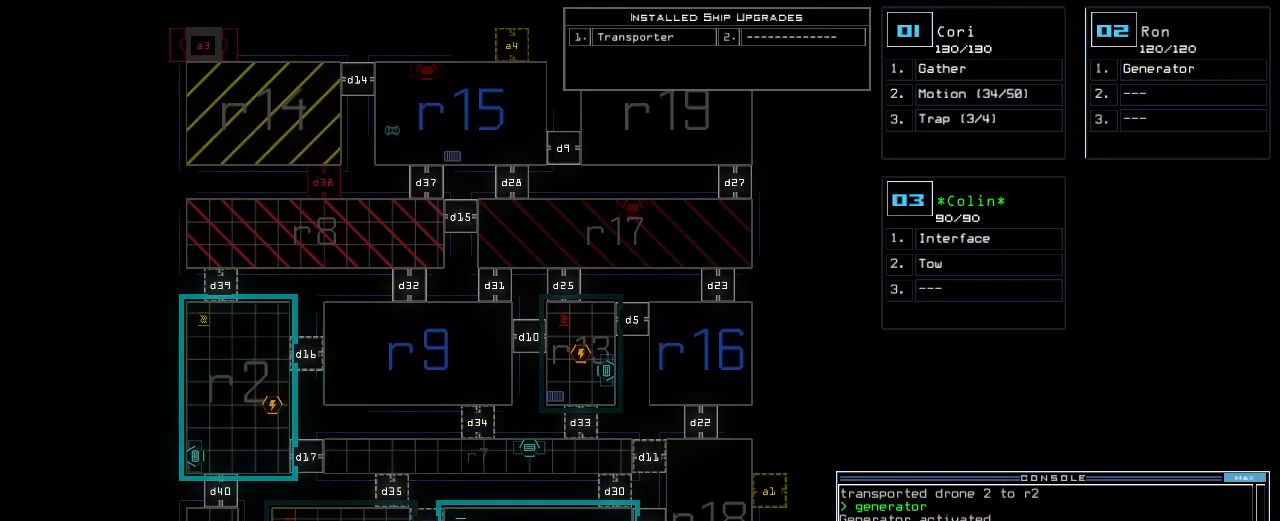
{"keys": [], "events": []}
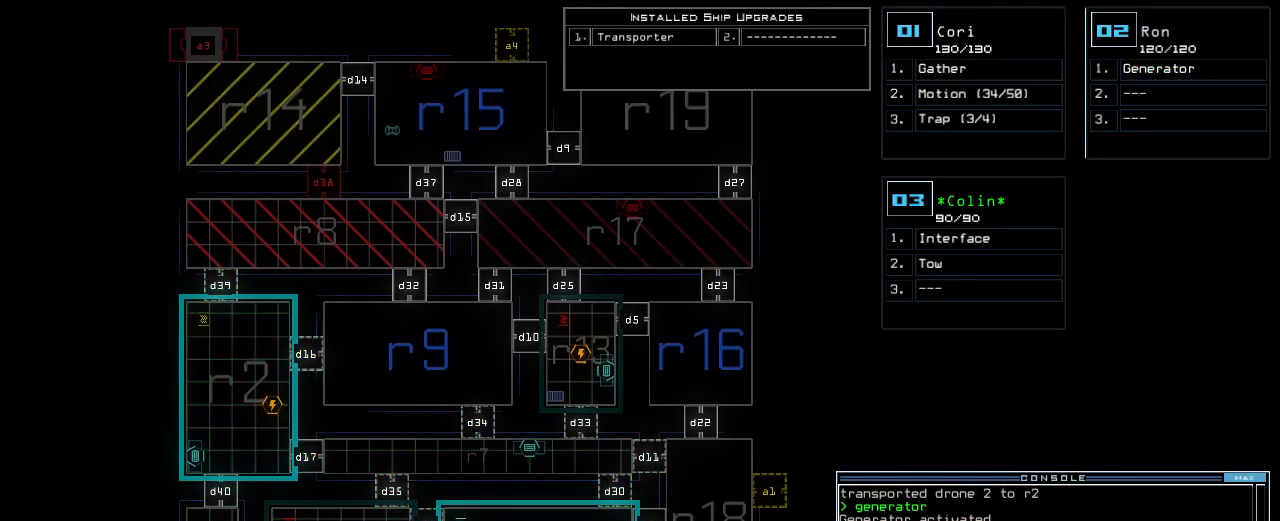
{"keys": [], "events": [[60, "down", "down"], [280, "down", "up"]]}
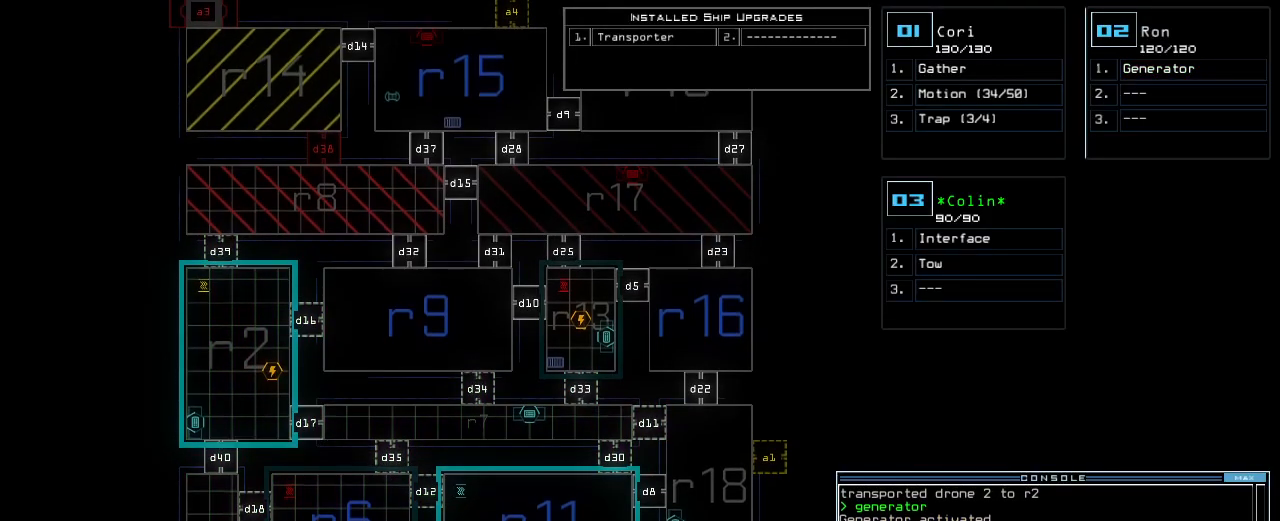
{"keys": [], "events": [[360, "3", "down"], [400, "3", "up"]]}
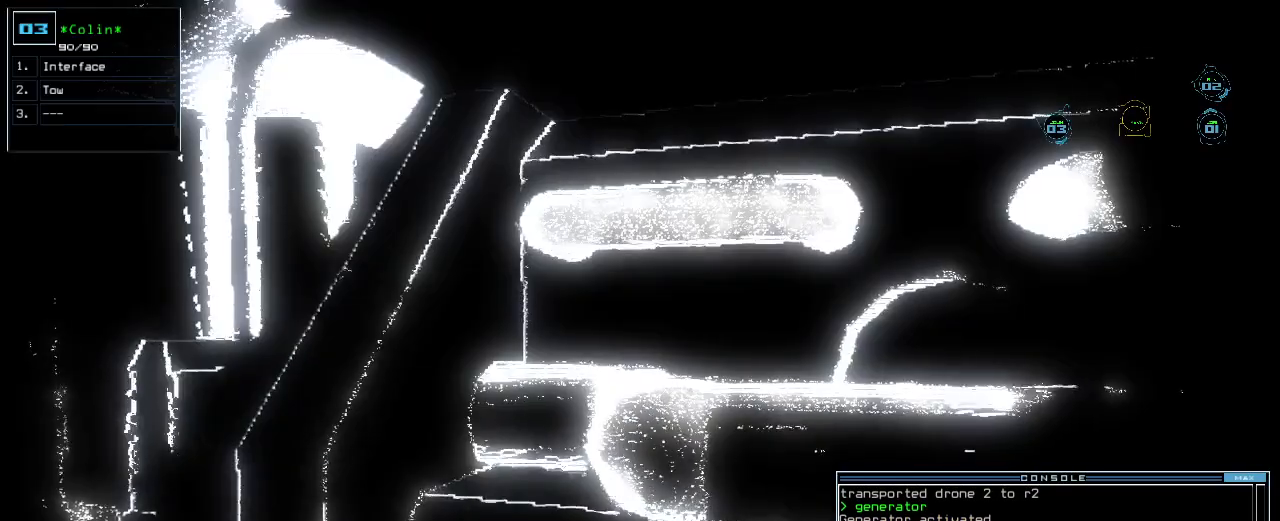
{"keys": ["left", "up"], "events": [[20, "left", "down"], [400, "up", "down"]]}
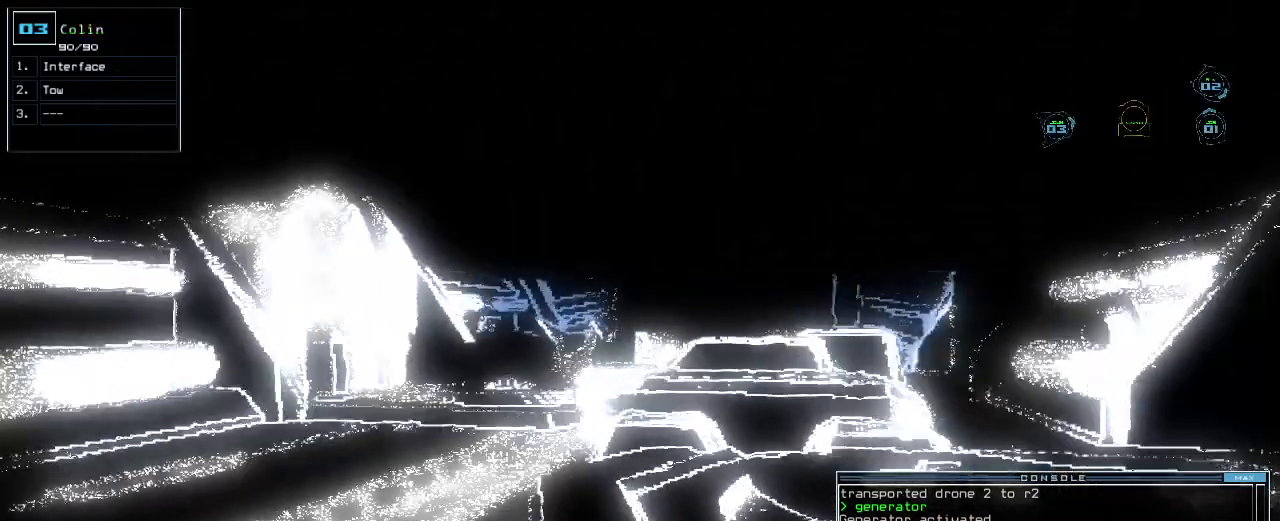
{"keys": [], "events": [[60, "left", "up"], [140, "up", "up"]]}
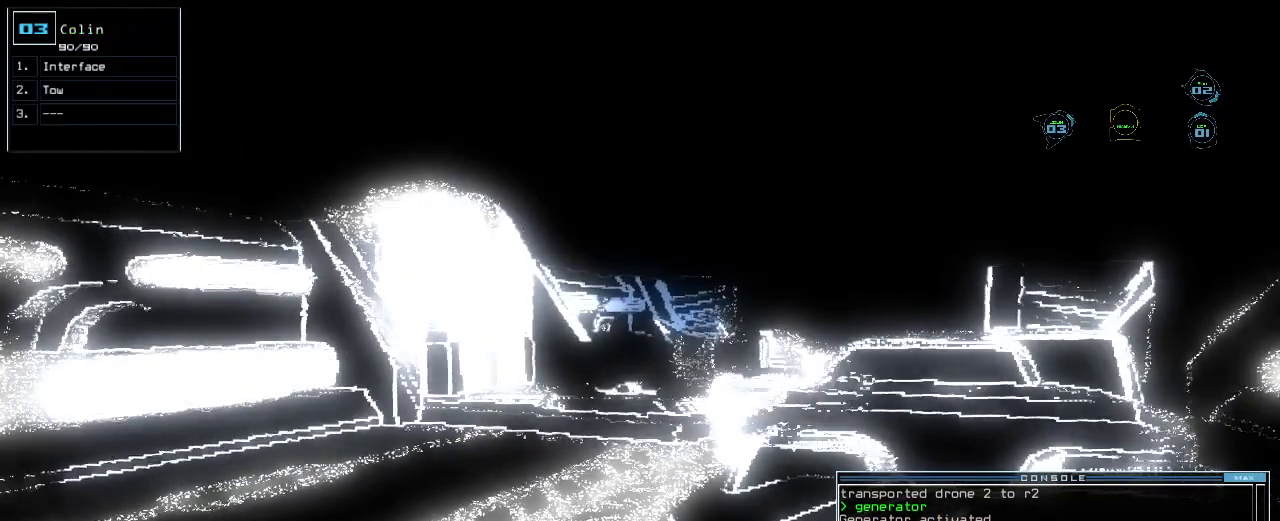
{"keys": ["right", "up"], "events": [[460, "right", "down"], [500, "up", "down"]]}
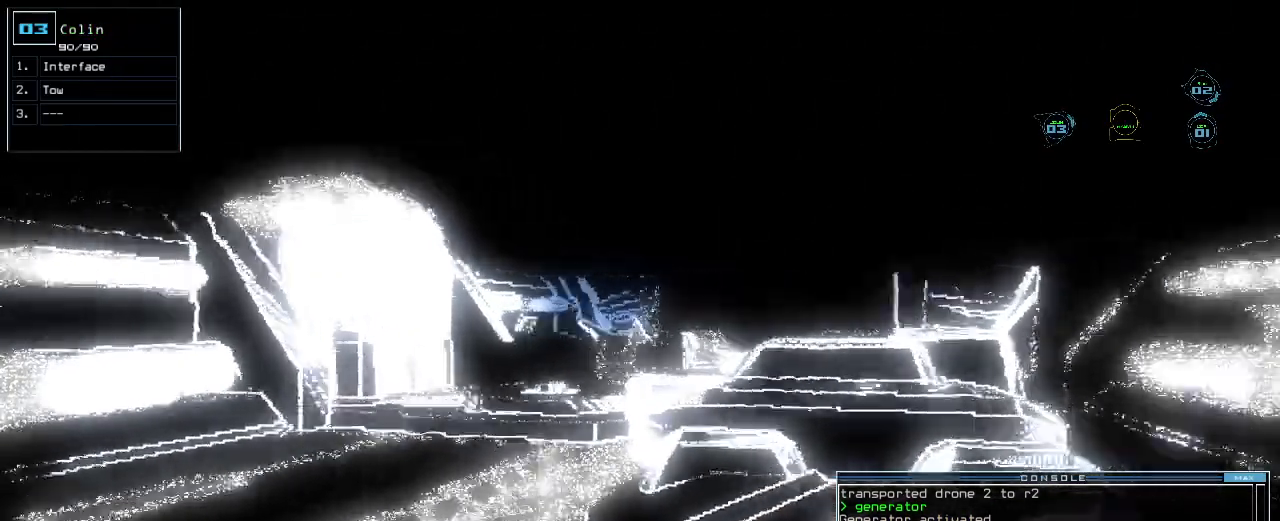
{"keys": ["up"]}
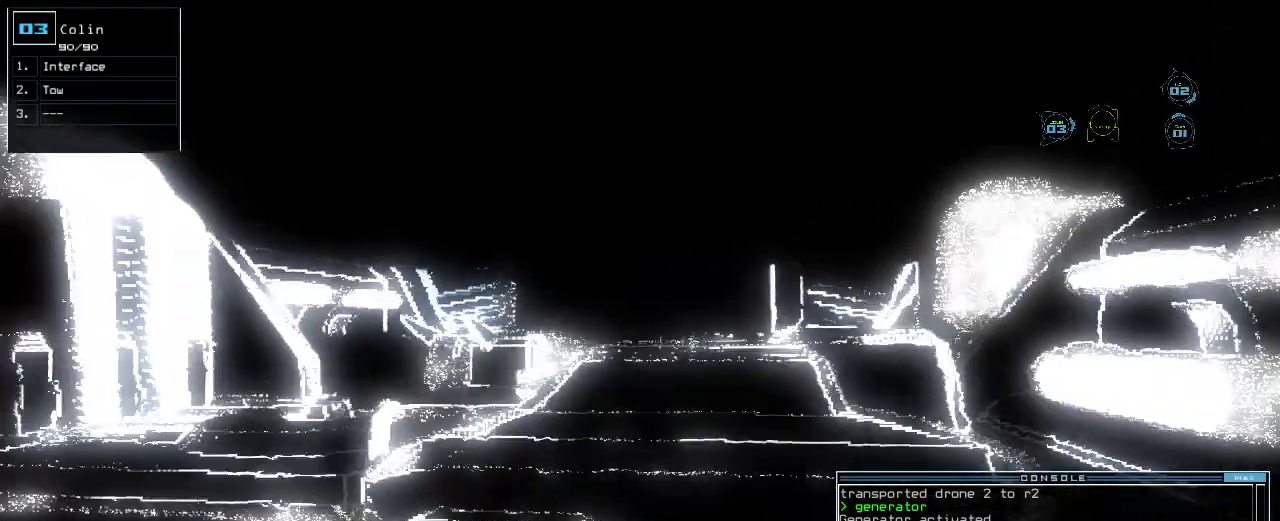
{"keys": ["a"], "events": [[200, "up", "up"], [340, "w", "down"], [420, "a", "down"], [480, "w", "up"]]}
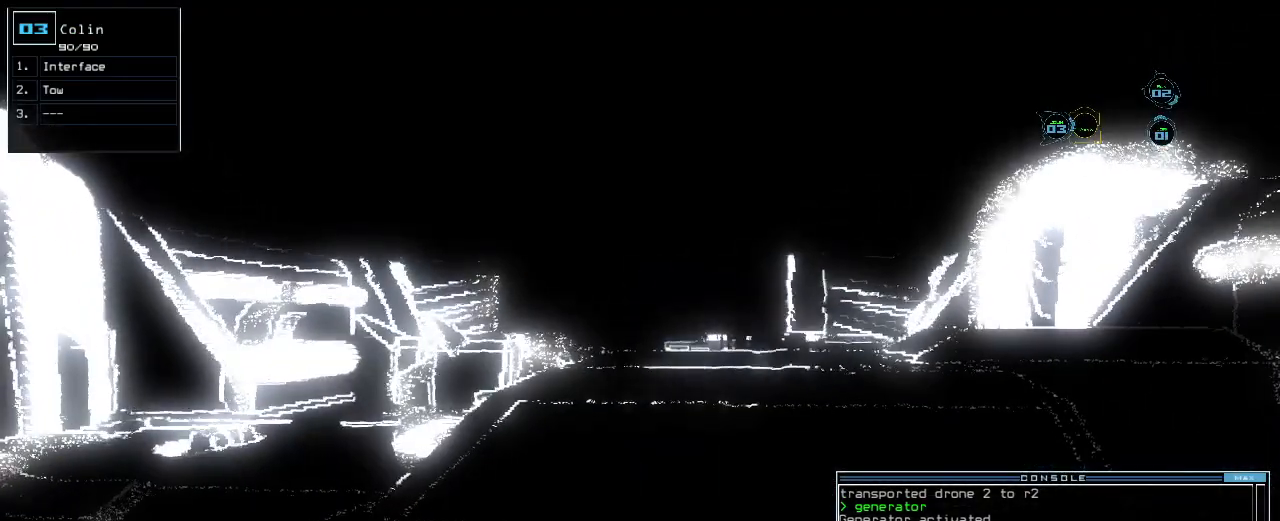
{"keys": ["left", "up"], "events": [[60, "a", "up"], [140, "left", "down"], [340, "up", "down"]]}
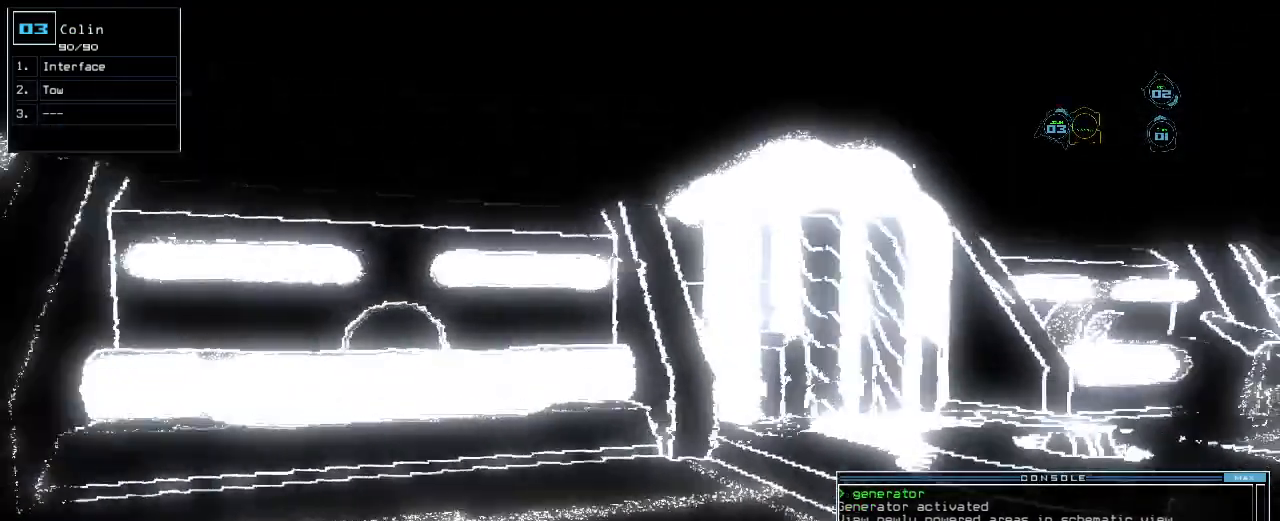
{"keys": [], "events": [[160, "left", "up"], [220, "right", "down"], [320, "right", "up"], [320, "space", "down"], [320, "up", "up"], [440, "space", "up"]]}
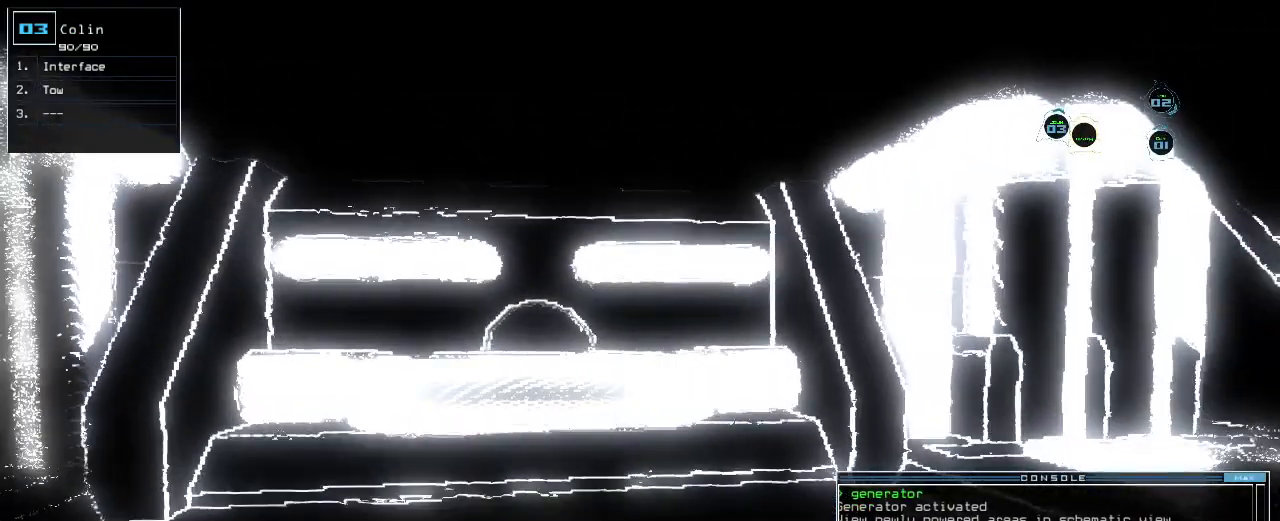
{"keys": [], "events": [[180, "space", "down"], [280, "space", "up"]]}
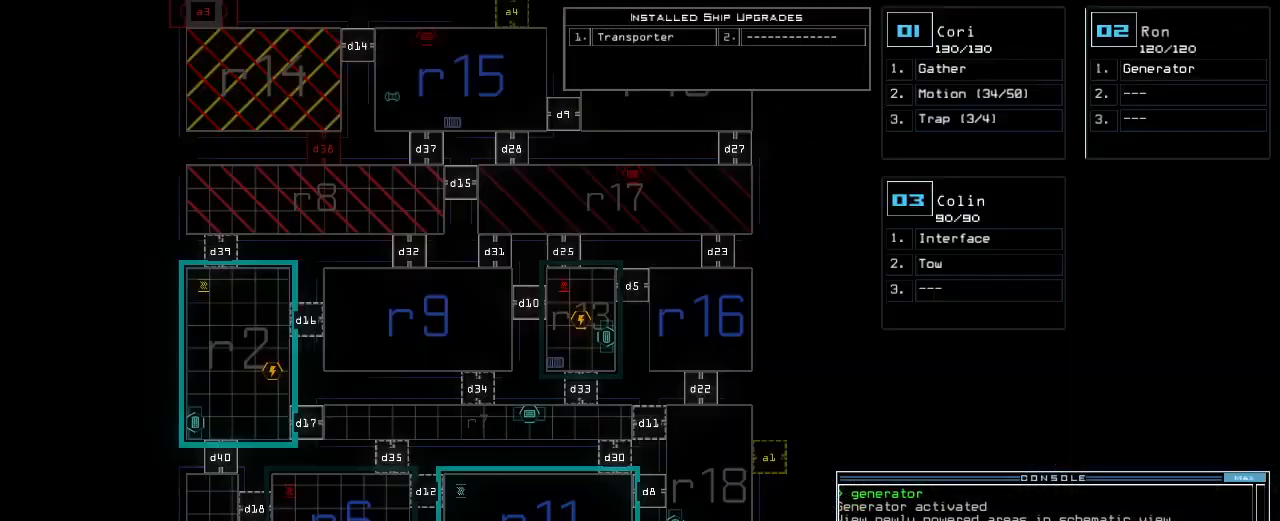
{"keys": [], "events": []}
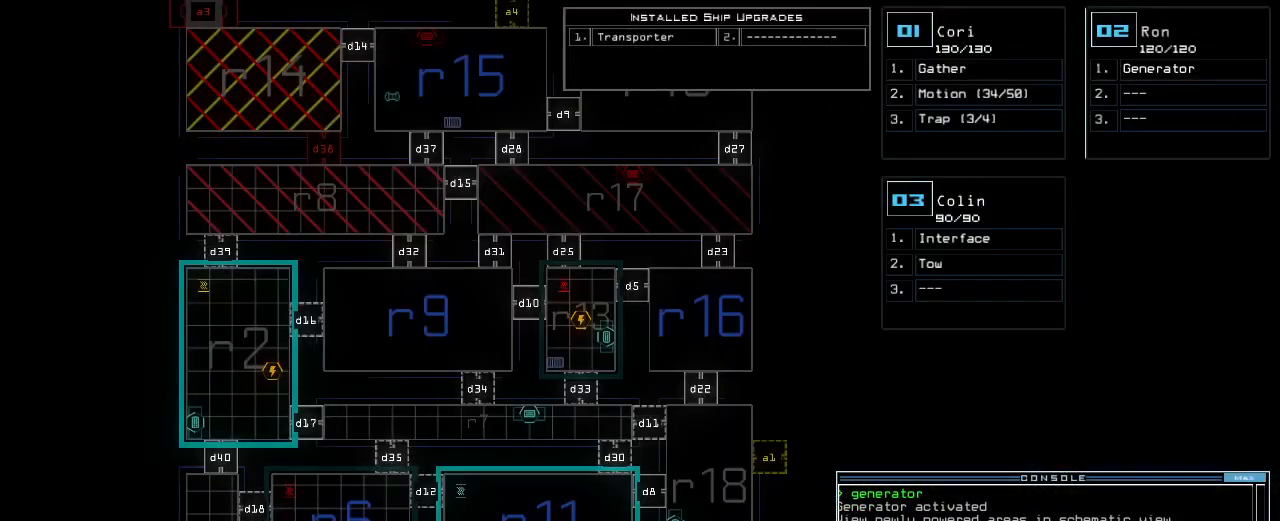
{"keys": [], "events": []}
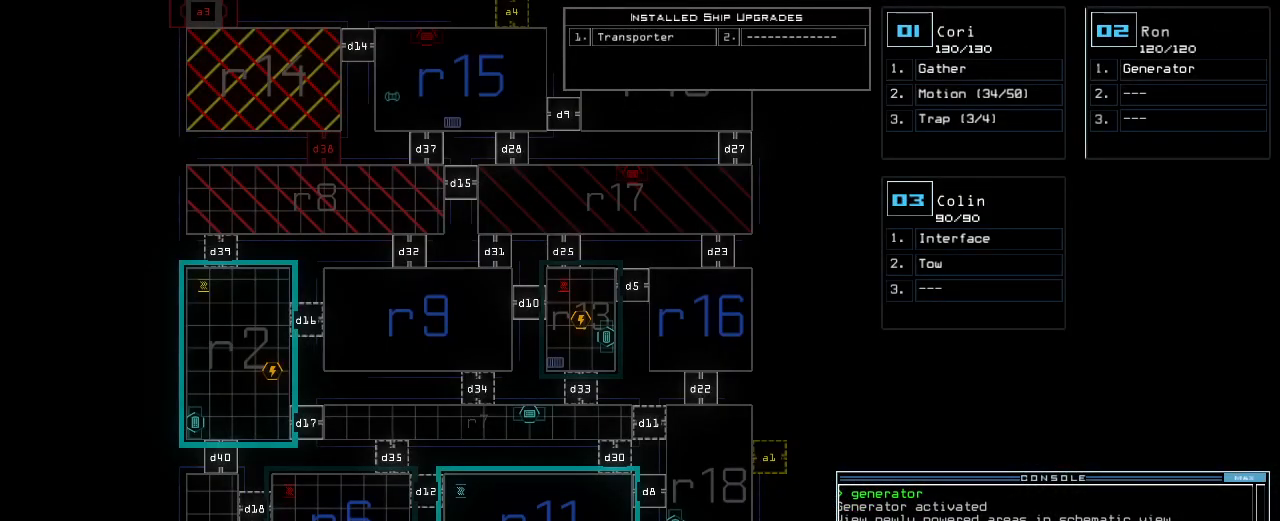
{"keys": [], "events": []}
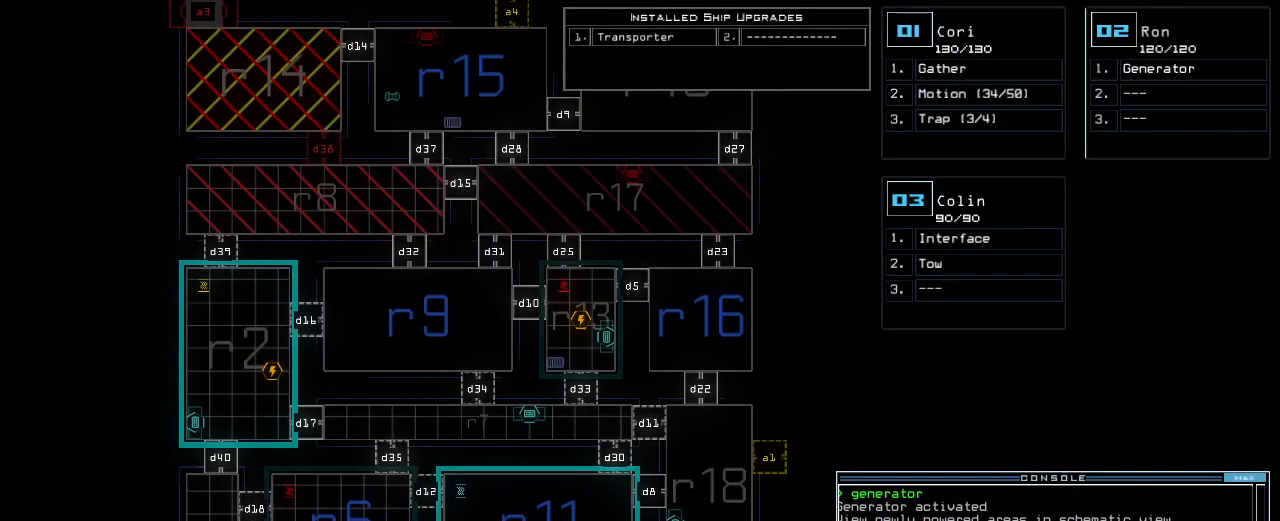
{"keys": [], "events": []}